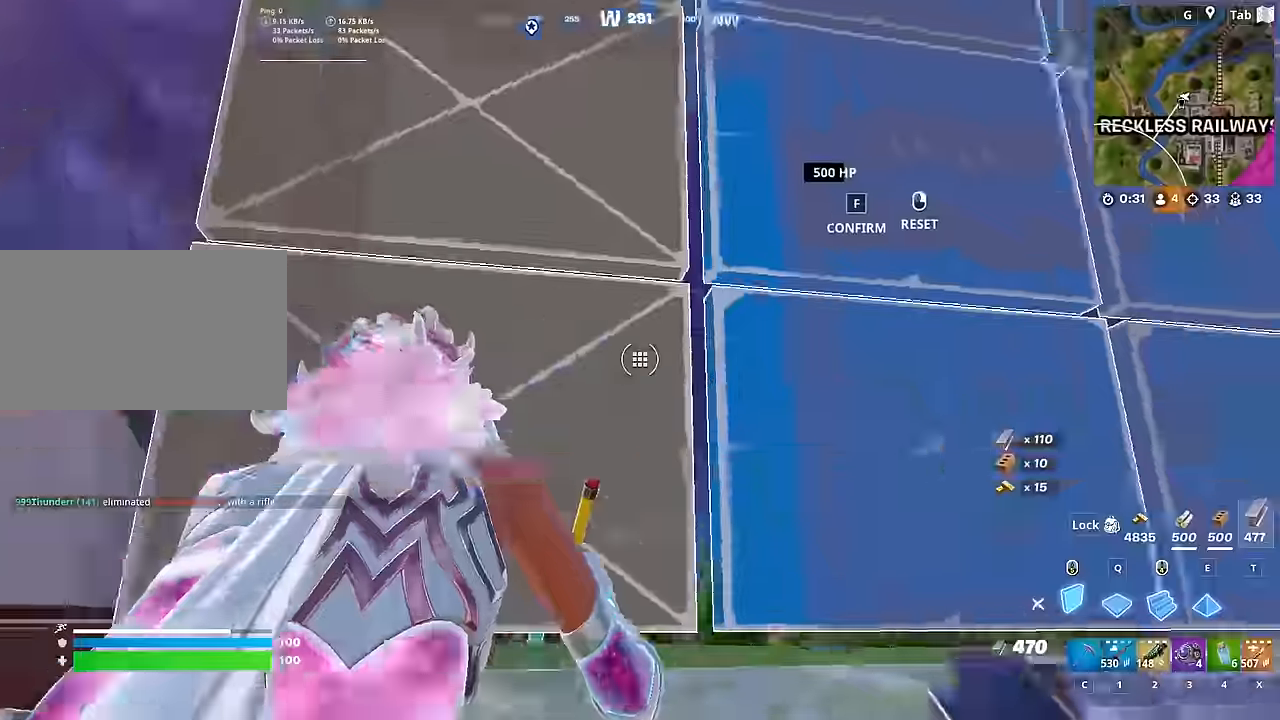
Gameplay with keyboard and mouse; each line is a JSON object with the keys and mouse buttons held at the frame after it. "events" lists presses ("down") and releases ("up") of "1", "2", "3", "4", "5", "a", "alt", "c", "caps_lock", "ctrl", "d", "e", "f", "g", "q", "r", "s", "shift", "space", "t", "tab", "v", "w", "x", "z", "mouse_left", "mouse_wheel" and "mouse_right" between this image and that frame as [ms after this image, input, new state], when the widget could be followed in between. "mouse_left", "mouse_wheel", "mouse_right" = the "left", "wheel", "right" buttons of the "mouse" list. No other keys are recorded. "wheel" means that the mouse wheel is clicked or scrolled. "mouse_move" is the direction in which the mouse moves at that frame (one of eight, or "still"), when it could be read.
{"keys": ["f", "w"], "mouse": ["left"], "mouse_move": "up", "events": [[100, "mouse_left", "up"], [133, "mouse_left", "down"], [233, "q", "down"], [333, "e", "down"], [384, "mouse_left", "up"], [384, "q", "up"], [417, "e", "up"], [467, "f", "down"], [467, "mouse_left", "down"]]}
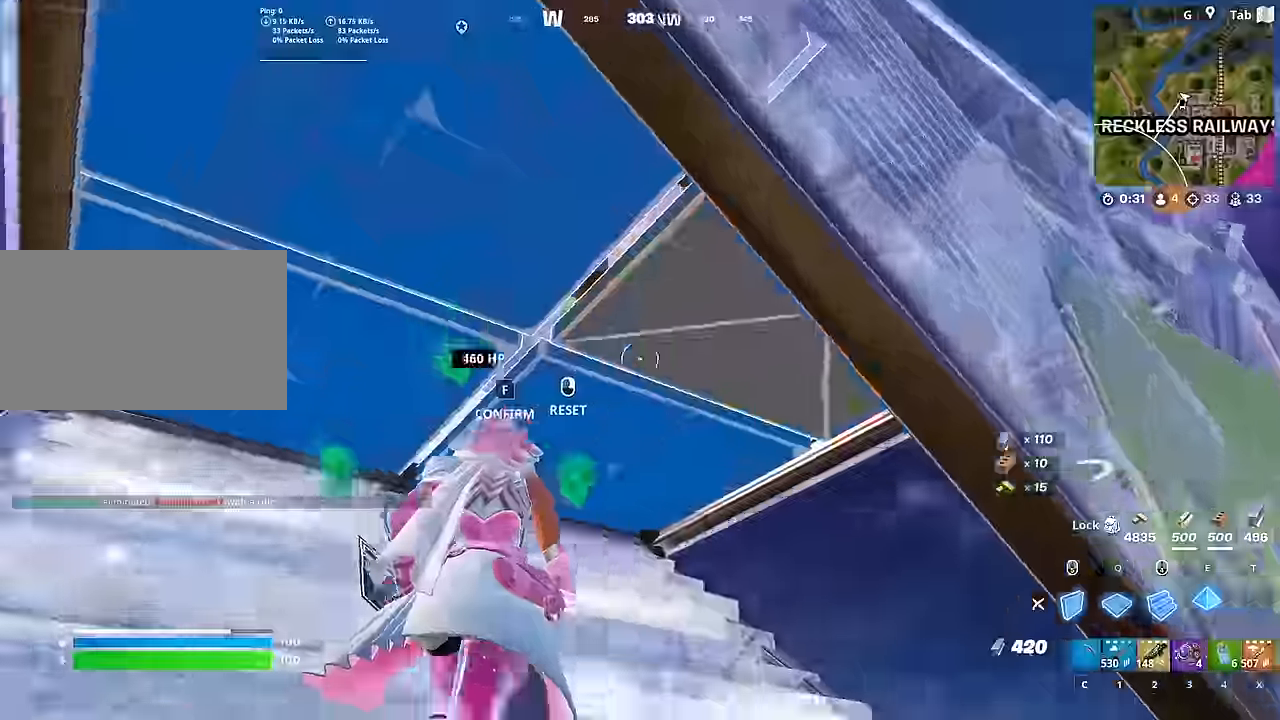
{"keys": ["f", "w"], "mouse": ["left"], "mouse_move": "left", "events": [[67, "f", "up"], [67, "mouse_left", "up"], [150, "f", "down"], [150, "mouse_left", "down"], [234, "mouse_left", "up"], [251, "f", "up"], [351, "mouse_left", "down"], [401, "mouse_left", "up"], [484, "f", "down"], [484, "mouse_left", "down"]]}
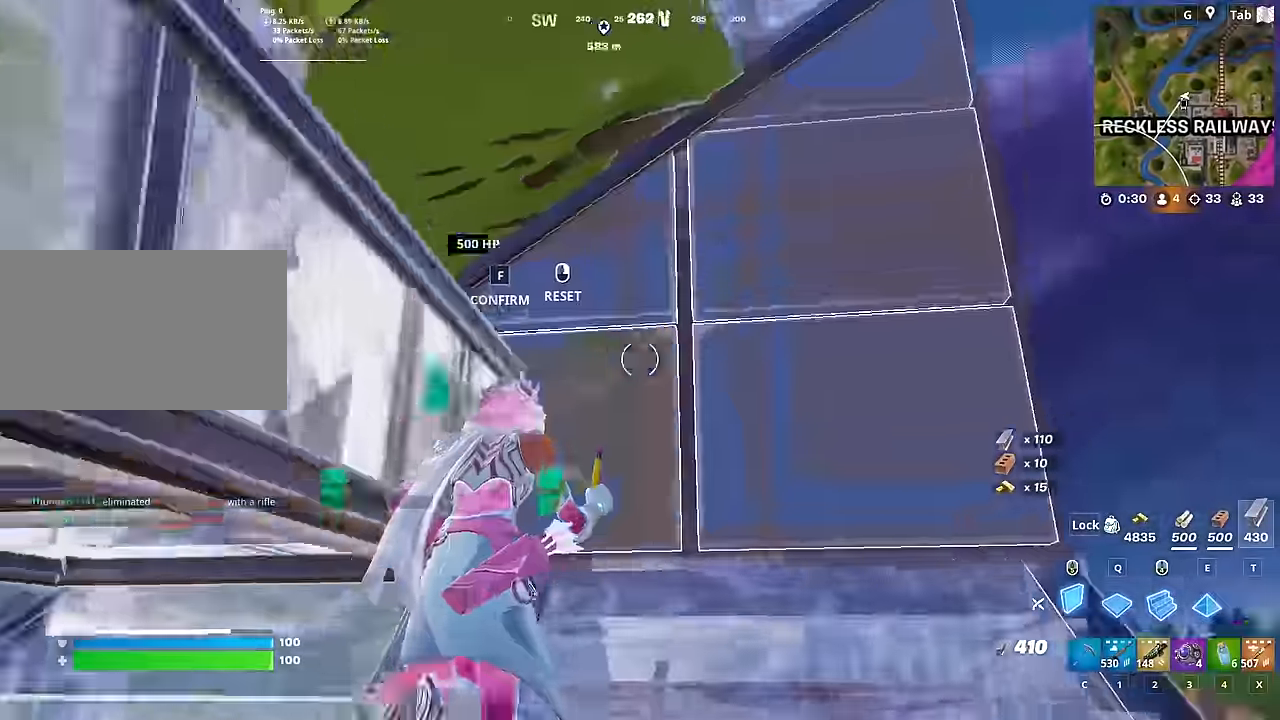
{"keys": ["w"], "mouse": ["left"], "mouse_move": "still", "events": [[83, "f", "up"], [133, "mouse_left", "up"], [167, "d", "down"], [167, "mouse_left", "down"], [167, "q", "down"], [400, "q", "up"], [500, "d", "up"]]}
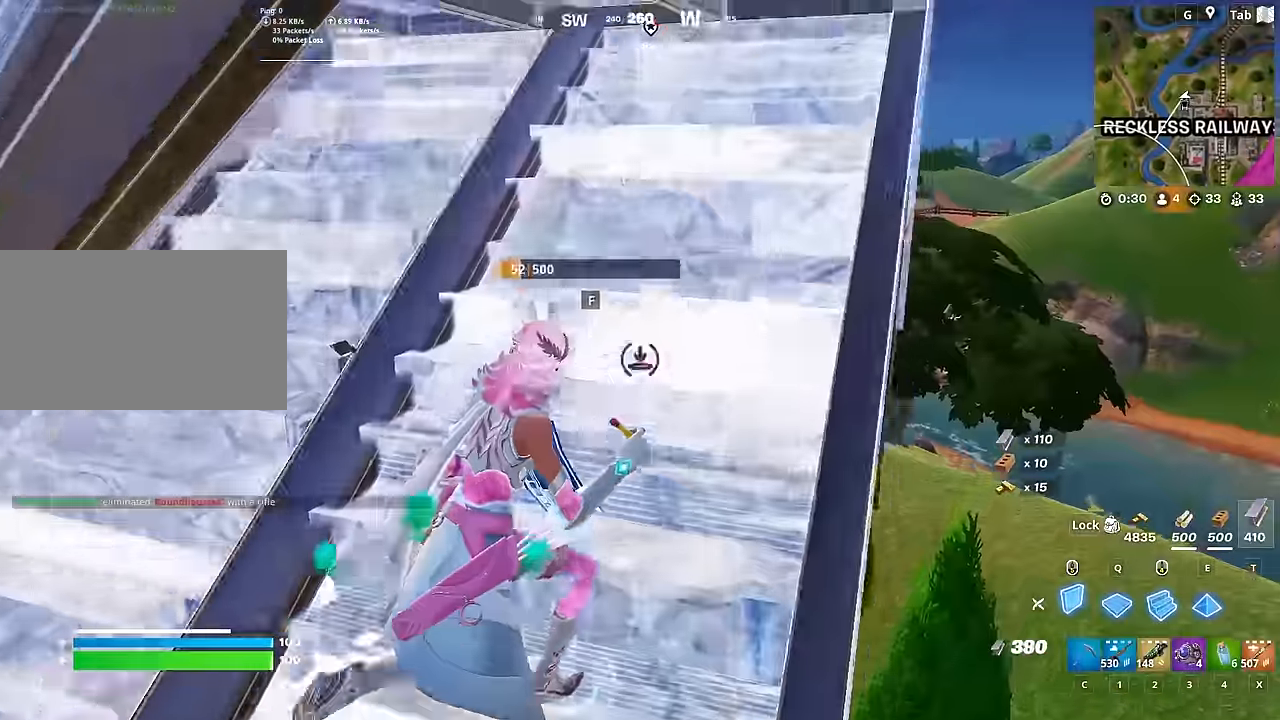
{"keys": ["a", "f", "w"], "mouse": ["left"], "mouse_move": "left", "events": [[50, "f", "down"], [50, "mouse_left", "up"], [100, "mouse_left", "down"], [184, "f", "up"], [334, "mouse_left", "up"], [417, "a", "down"], [417, "f", "down"], [467, "mouse_left", "down"]]}
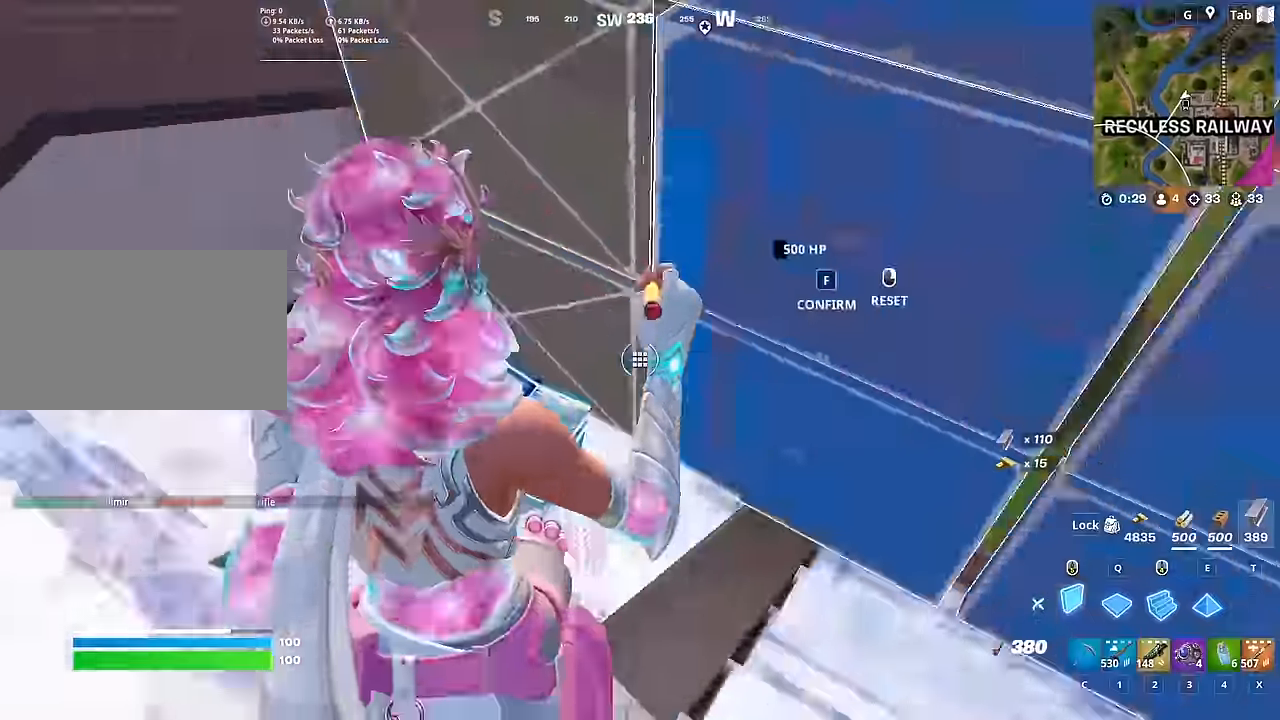
{"keys": ["w"], "mouse": ["left"], "mouse_move": "left", "events": [[16, "f", "up"], [67, "a", "up"], [100, "mouse_left", "up"], [150, "mouse_left", "down"], [150, "q", "down"], [300, "mouse_right", "down"], [333, "q", "up"], [483, "mouse_right", "up"]]}
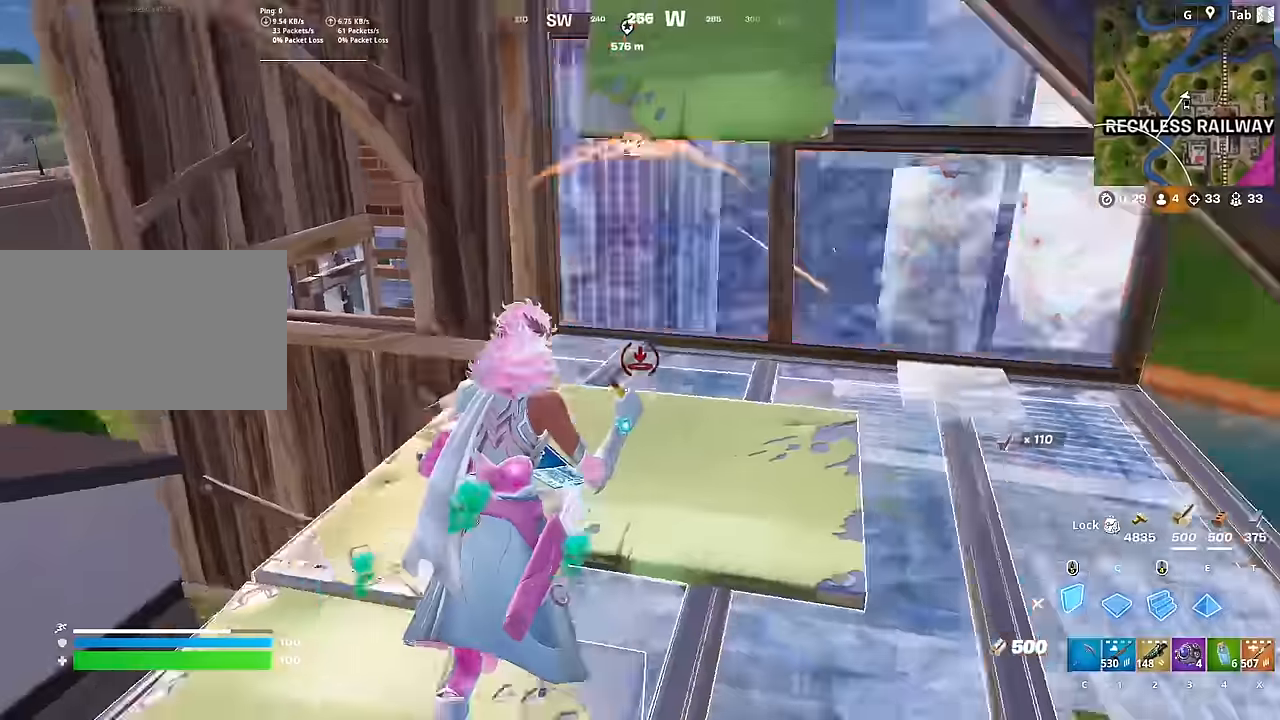
{"keys": ["w"], "mouse": [], "mouse_move": "left", "events": [[83, "mouse_left", "up"], [217, "mouse_left", "down"], [317, "f", "down"], [417, "f", "up"], [450, "mouse_left", "up"]]}
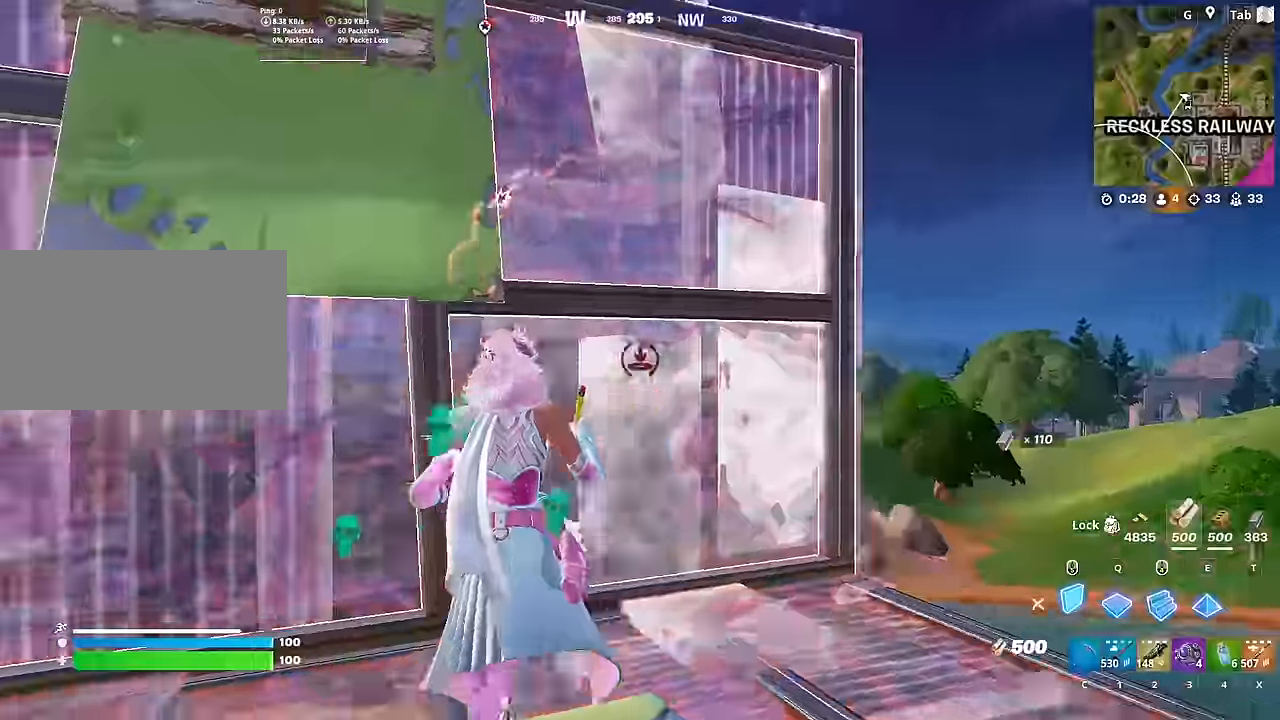
{"keys": ["d", "q", "w"], "mouse": ["left"], "mouse_move": "left", "events": [[50, "f", "down"], [100, "mouse_left", "down"], [150, "f", "up"], [250, "d", "down"], [267, "mouse_left", "up"], [367, "mouse_left", "down"], [467, "q", "down"]]}
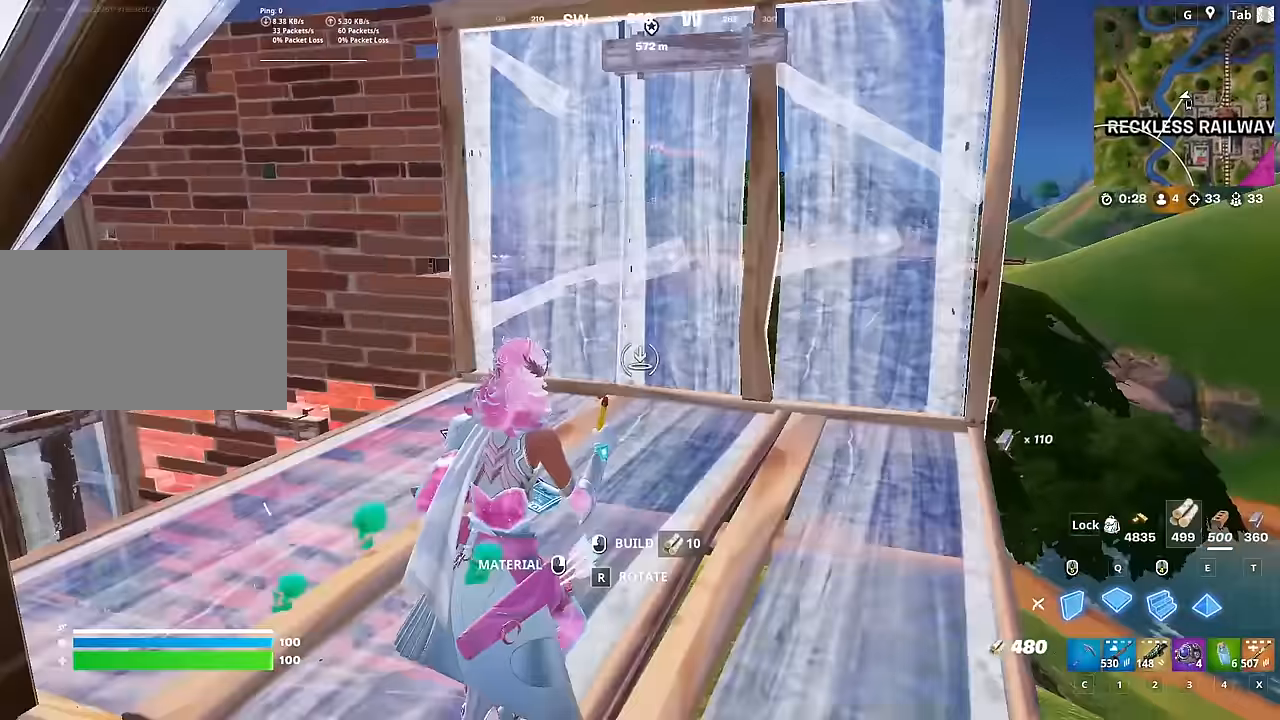
{"keys": ["w"], "mouse": [], "mouse_move": "up-right", "events": [[167, "q", "up"], [250, "d", "up"], [250, "mouse_left", "up"], [300, "f", "down"], [350, "mouse_left", "down"], [400, "f", "up"], [484, "mouse_left", "up"]]}
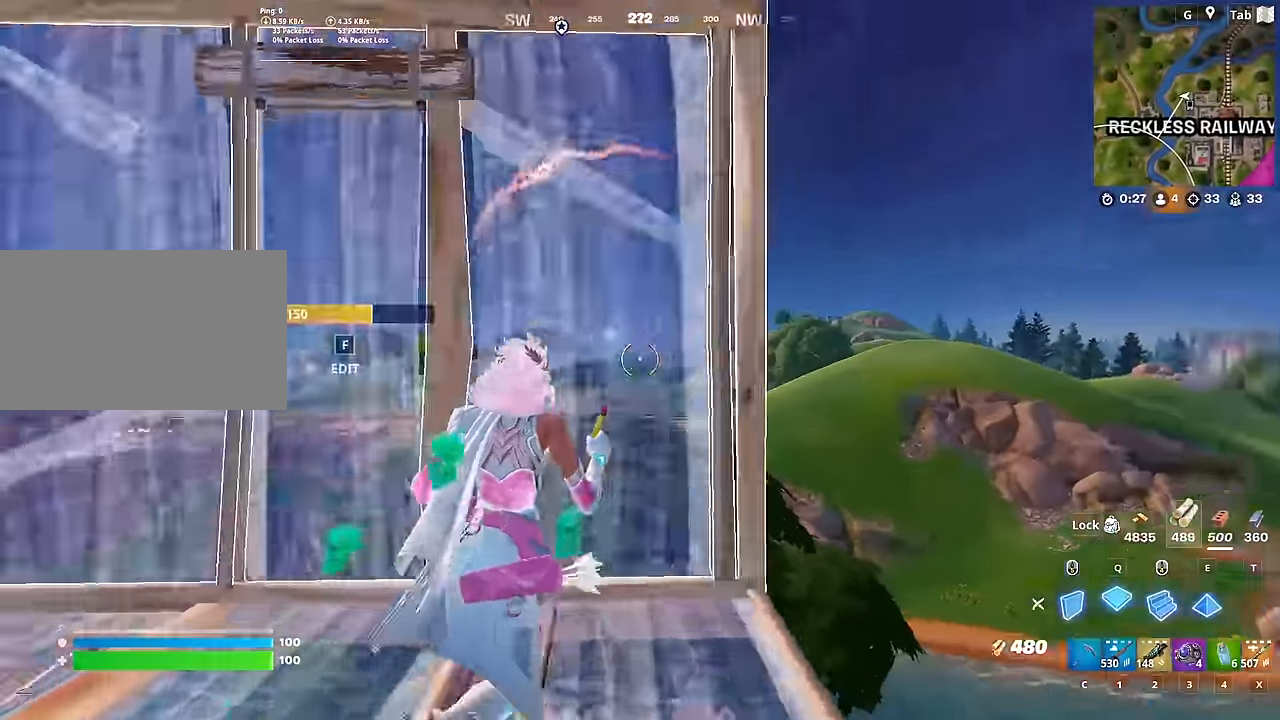
{"keys": ["w"], "mouse": [], "mouse_move": "down-left", "events": [[34, "mouse_left", "down"], [84, "q", "down"], [167, "mouse_left", "up"], [217, "f", "down"], [217, "mouse_left", "down"], [217, "q", "up"], [267, "f", "up"], [317, "mouse_left", "up"], [401, "f", "down"], [451, "f", "up"], [451, "mouse_left", "down"], [501, "mouse_left", "up"]]}
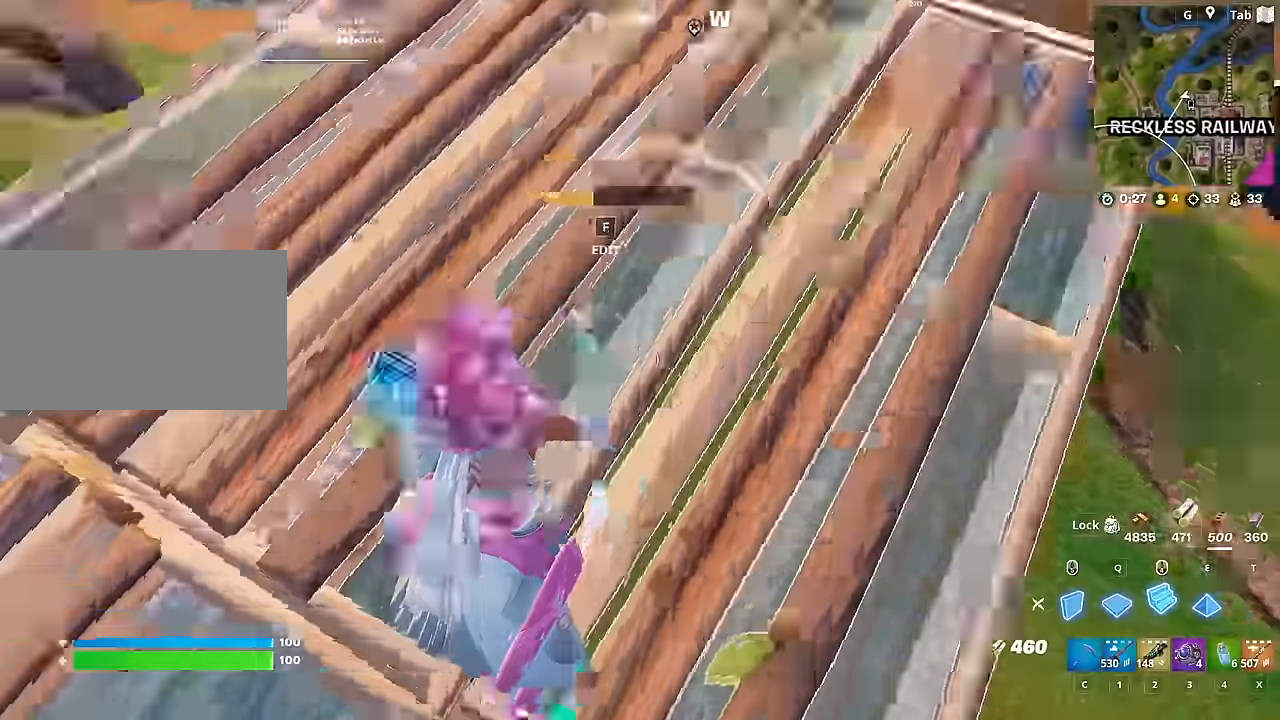
{"keys": ["w"], "mouse": ["left"], "mouse_move": "down-right", "events": [[50, "mouse_left", "down"], [100, "e", "down"], [183, "e", "up"], [283, "mouse_left", "up"], [367, "f", "down"], [417, "mouse_left", "down"], [467, "f", "up"]]}
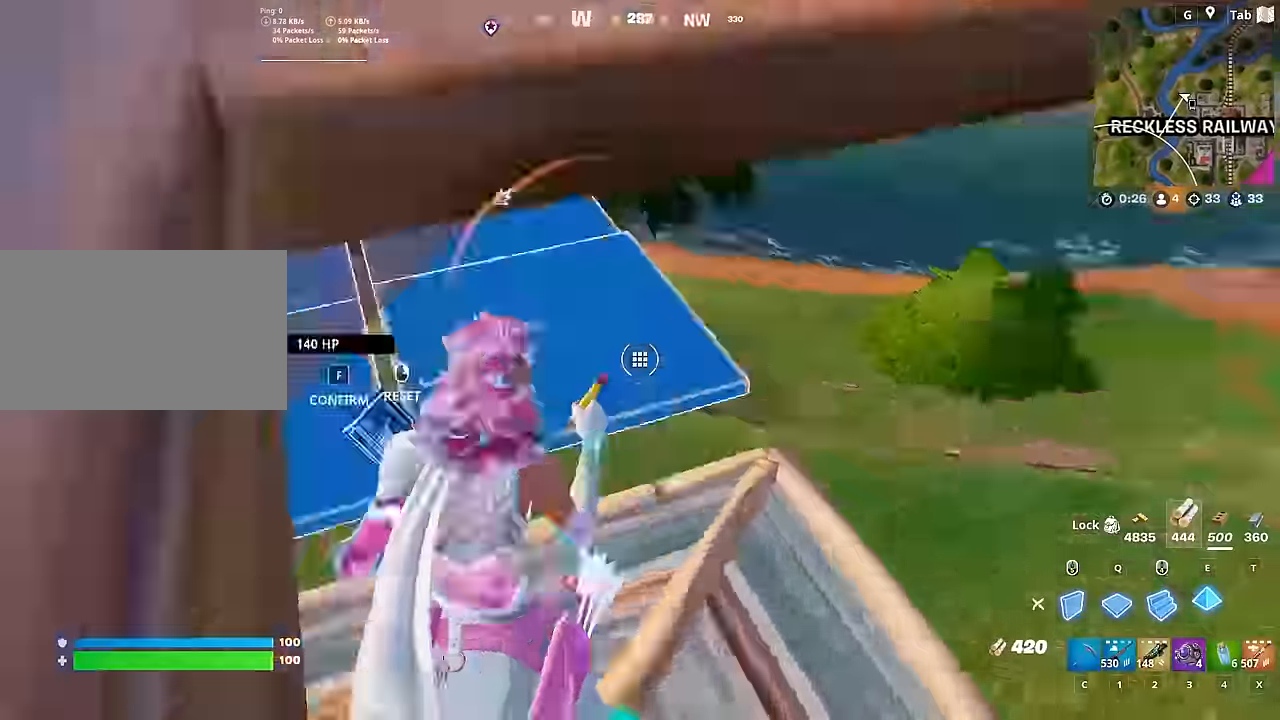
{"keys": ["d", "w"], "mouse": ["left"], "mouse_move": "left", "events": [[100, "d", "down"], [100, "mouse_left", "up"], [200, "q", "down"], [250, "mouse_left", "down"], [434, "q", "up"]]}
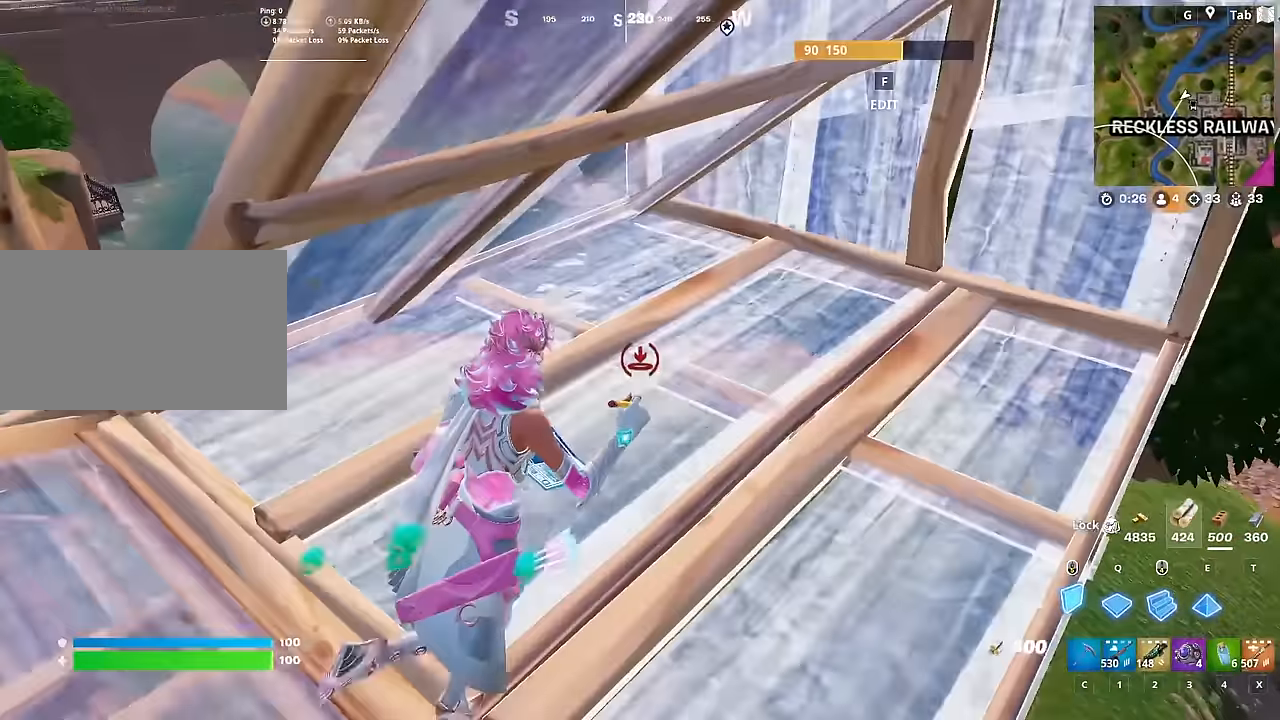
{"keys": ["d", "w"], "mouse": [], "mouse_move": "up-right", "events": [[250, "mouse_left", "up"], [300, "d", "up"], [300, "f", "down"], [333, "mouse_left", "down"], [433, "f", "up"], [484, "d", "down"], [484, "mouse_left", "up"]]}
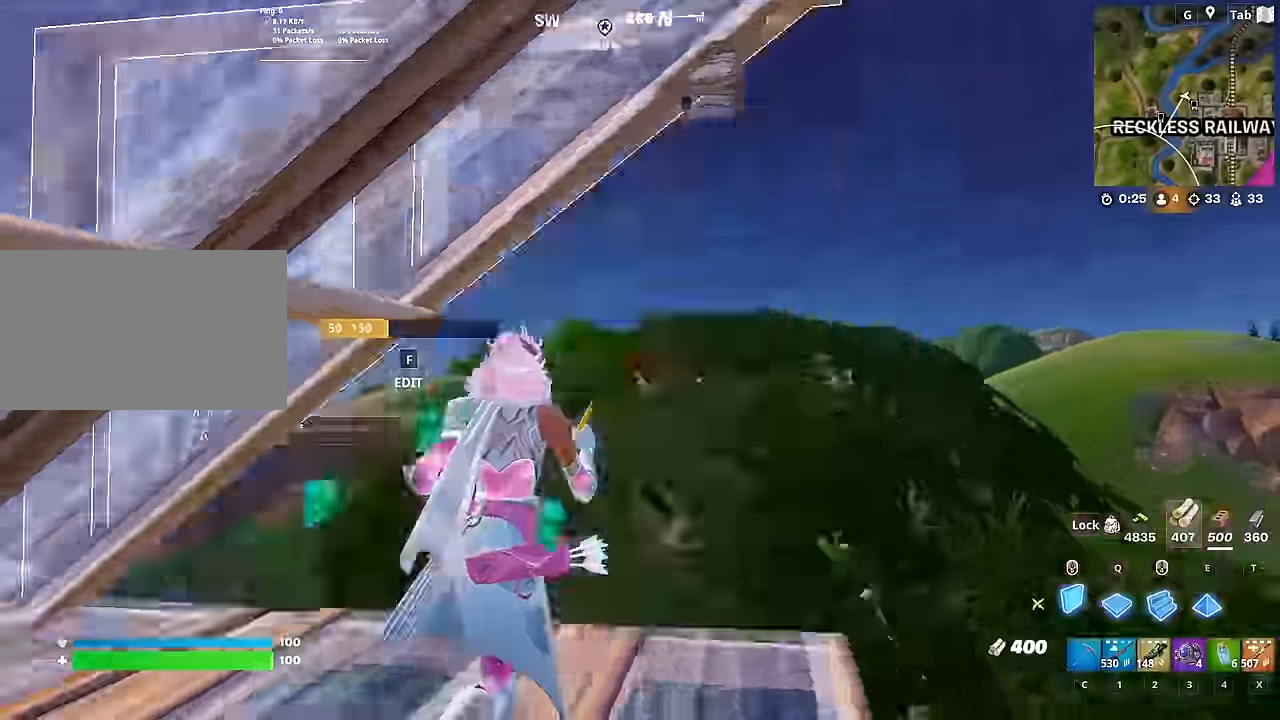
{"keys": ["w"], "mouse": ["left"], "mouse_move": "down-right", "events": [[34, "mouse_left", "down"], [84, "q", "down"], [267, "q", "up"], [317, "mouse_left", "up"], [367, "d", "up"], [417, "f", "down"], [417, "mouse_left", "down"], [501, "f", "up"]]}
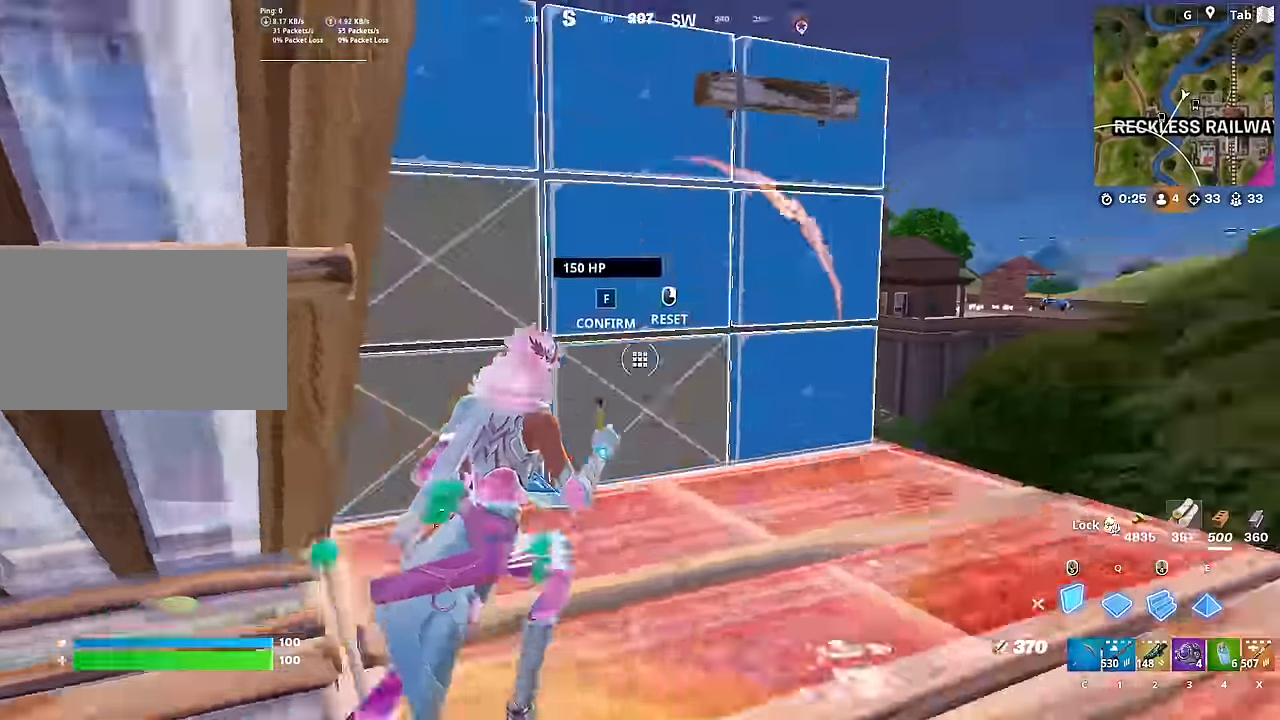
{"keys": ["a", "f", "w"], "mouse": [], "mouse_move": "down", "events": [[50, "mouse_left", "up"], [83, "mouse_left", "down"], [133, "q", "down"], [233, "mouse_left", "up"], [283, "f", "down"], [283, "q", "up"], [333, "mouse_left", "down"], [383, "a", "down"], [383, "f", "up"], [417, "mouse_left", "up"], [467, "f", "down"]]}
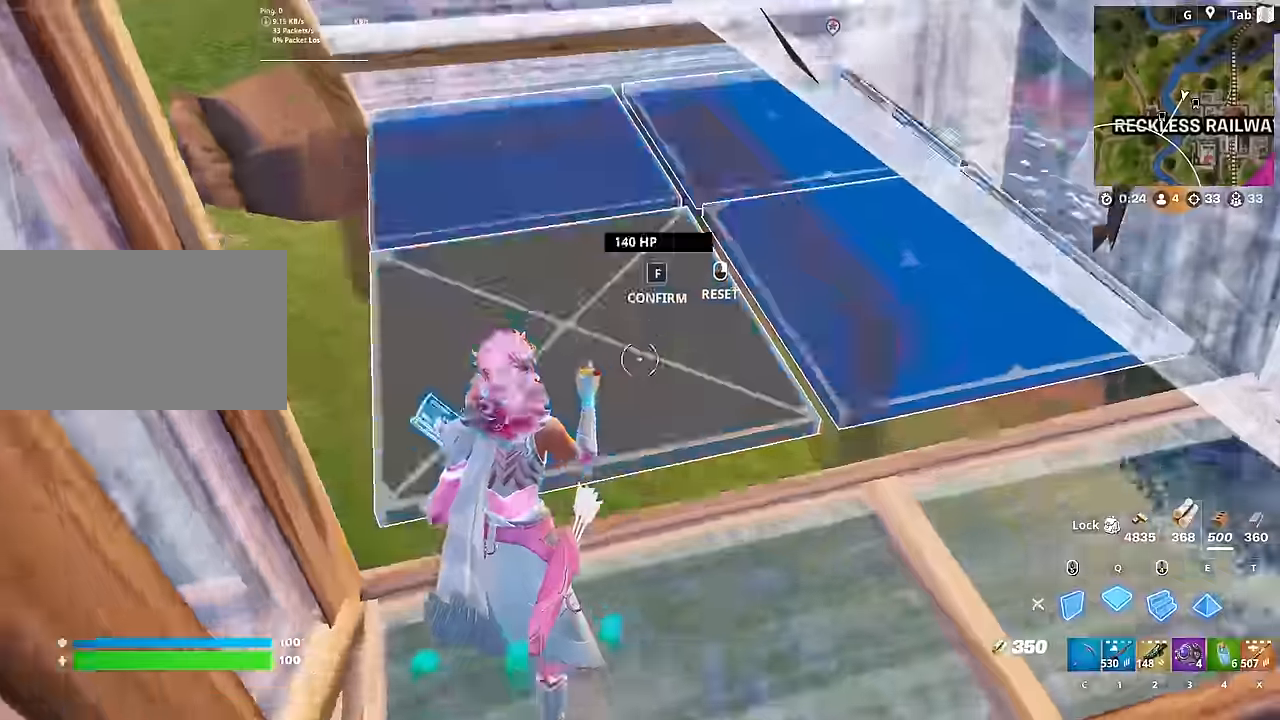
{"keys": ["e", "w"], "mouse": ["left"], "mouse_move": "up-right", "events": [[17, "mouse_left", "down"], [67, "f", "up"], [67, "mouse_left", "up"], [167, "mouse_left", "down"], [200, "a", "up"], [200, "e", "down"], [334, "e", "up"], [384, "e", "down"]]}
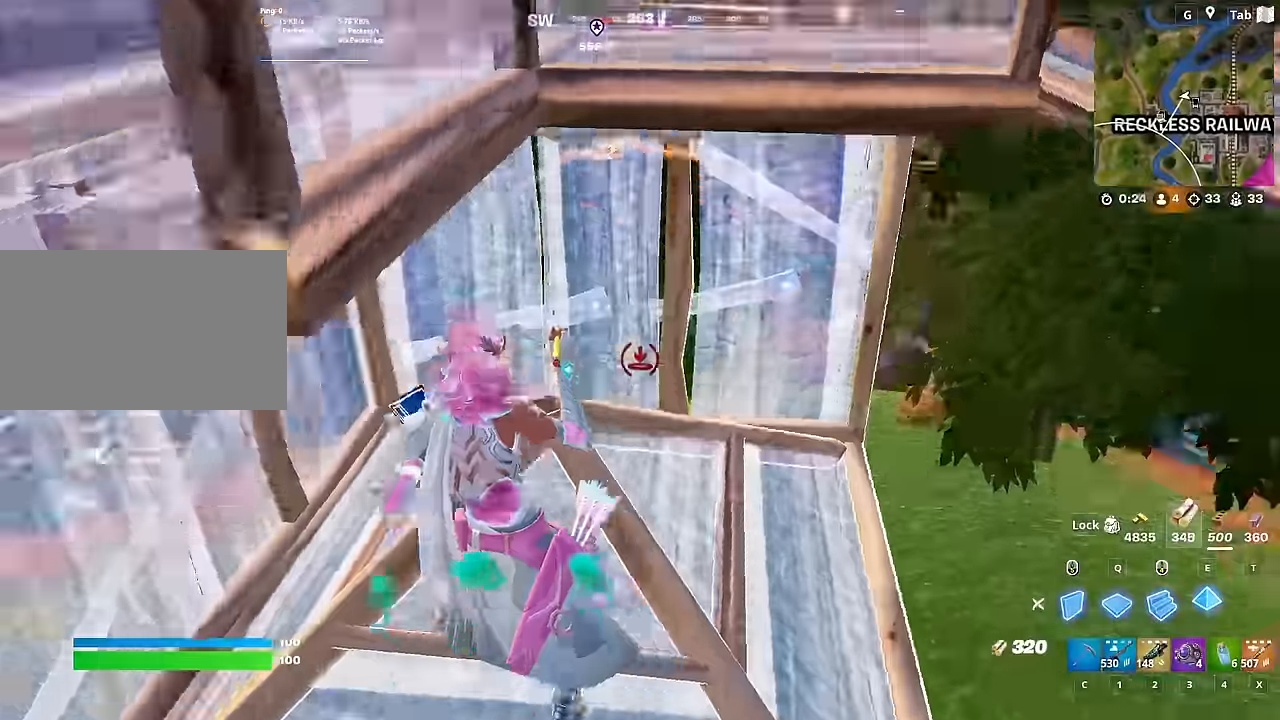
{"keys": ["f", "w"], "mouse": ["left"], "mouse_move": "up", "events": [[33, "e", "up"], [167, "mouse_left", "up"], [450, "f", "down"], [500, "mouse_left", "down"]]}
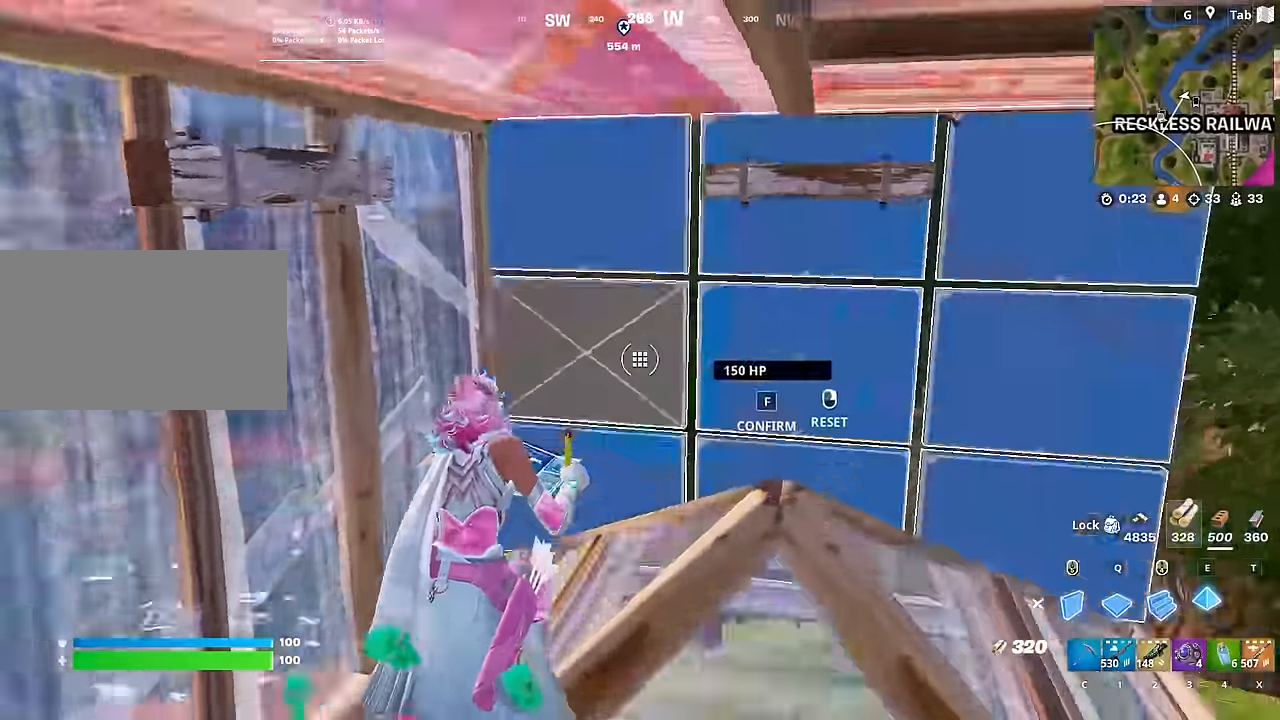
{"keys": ["e", "w"], "mouse": ["left"], "mouse_move": "left", "events": [[84, "f", "up"], [184, "mouse_left", "up"], [234, "q", "down"], [284, "mouse_left", "down"], [367, "e", "down"], [417, "q", "up"]]}
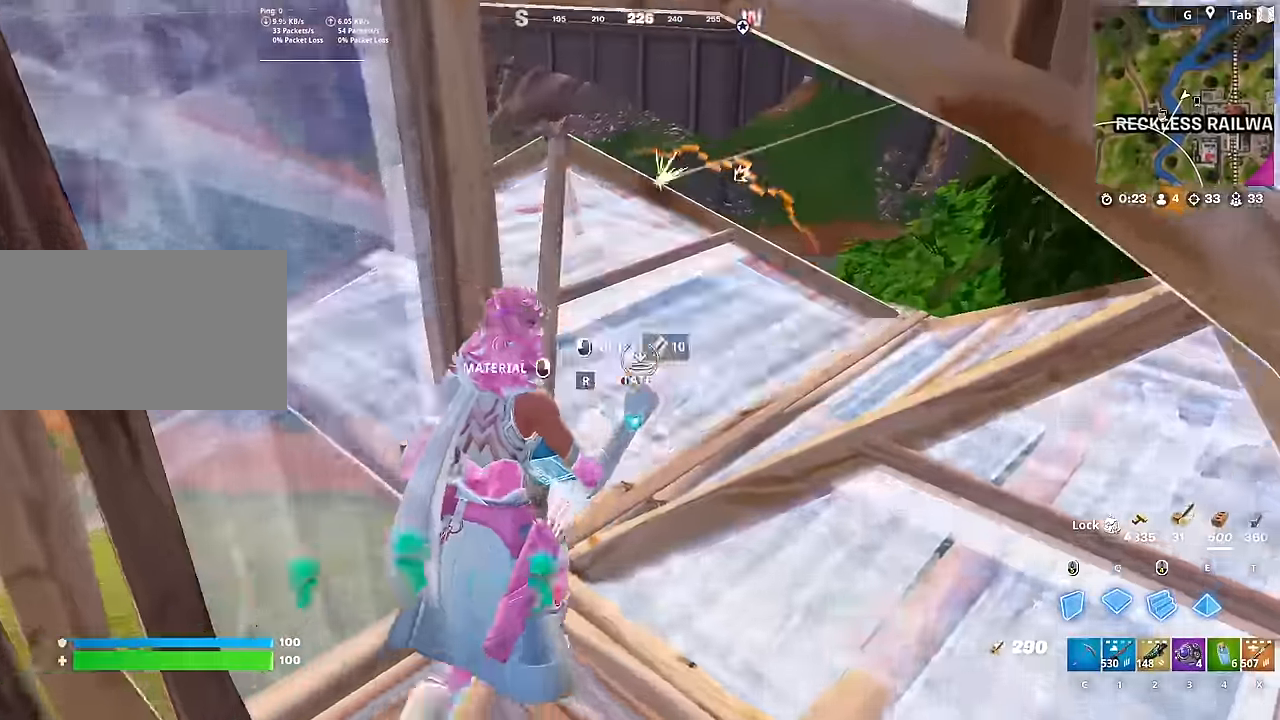
{"keys": ["a", "f", "w"], "mouse": ["left"], "mouse_move": "down", "events": [[17, "e", "up"], [17, "q", "down"], [67, "e", "down"], [100, "mouse_left", "up"], [150, "q", "up"], [200, "e", "up"], [250, "f", "down"], [250, "mouse_left", "down"], [334, "f", "up"], [334, "mouse_left", "up"], [384, "a", "down"], [434, "f", "down"], [434, "mouse_left", "down"]]}
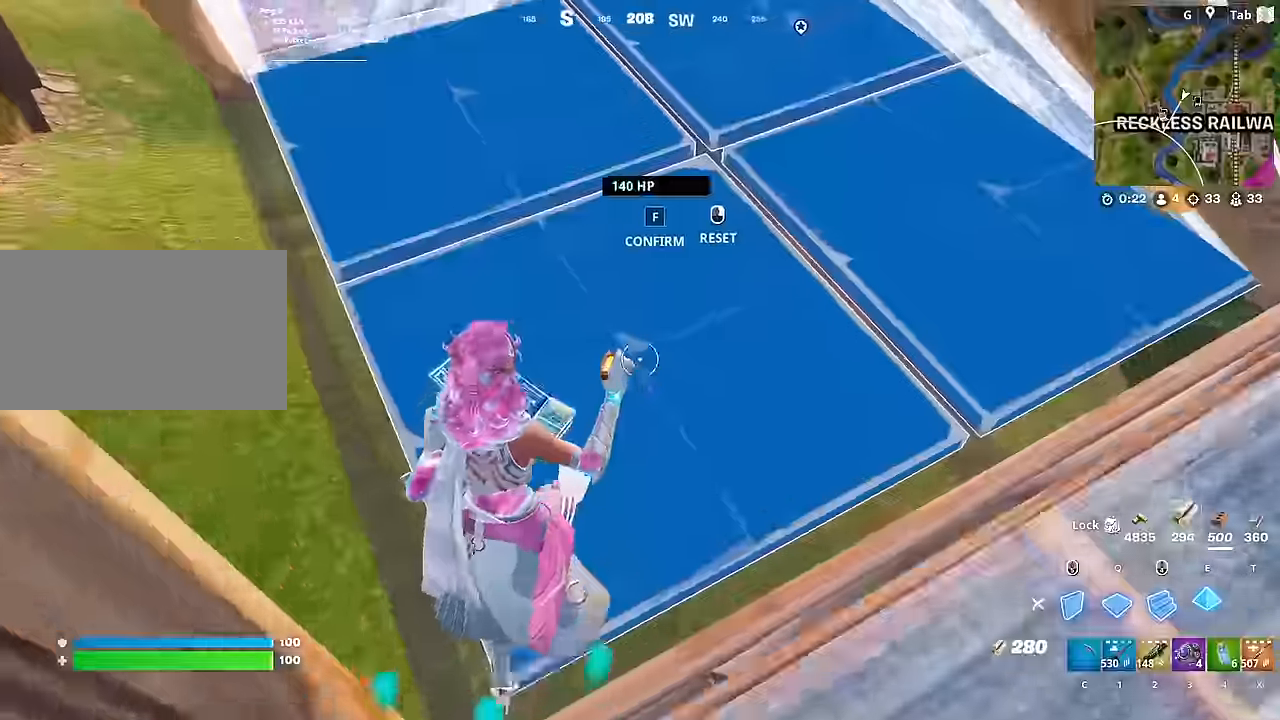
{"keys": ["w"], "mouse": [], "mouse_move": "up-right", "events": [[50, "f", "up"], [50, "mouse_left", "up"], [83, "mouse_left", "down"], [133, "e", "down"], [183, "a", "up"], [233, "mouse_left", "up"], [283, "e", "up"], [283, "mouse_left", "down"], [417, "mouse_left", "up"]]}
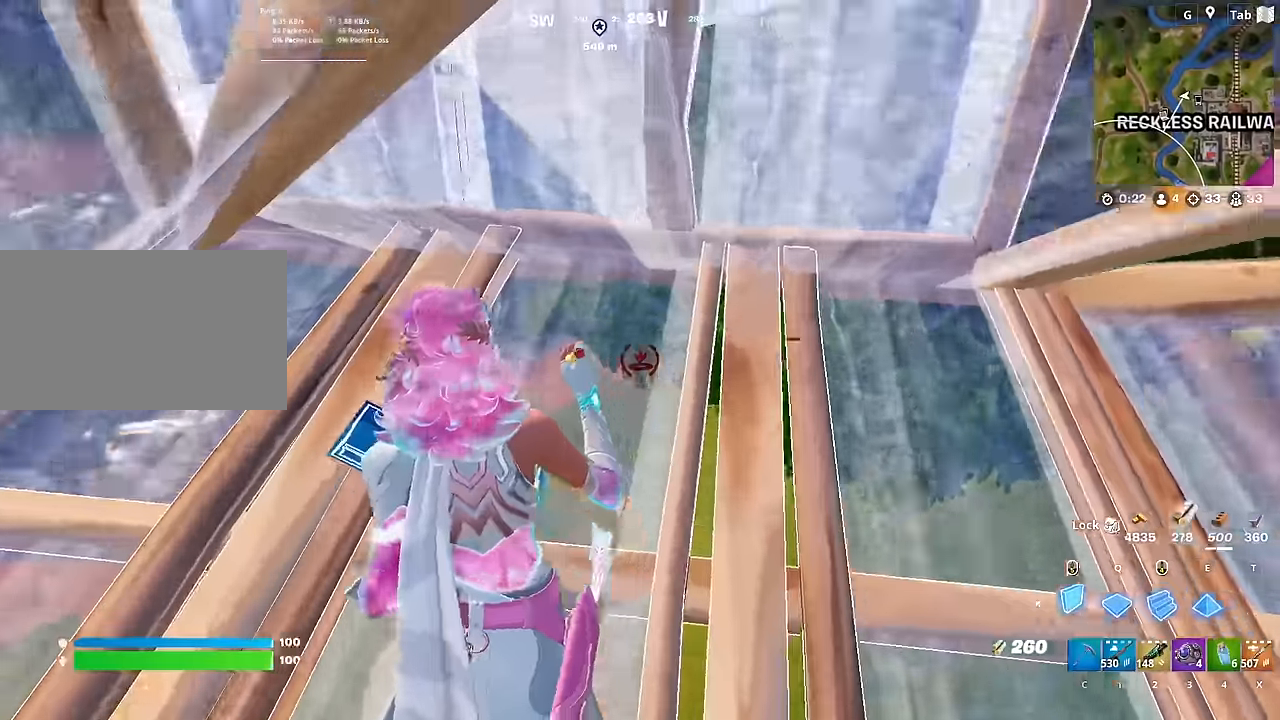
{"keys": ["w"], "mouse": [], "mouse_move": "up", "events": [[17, "c", "down"], [50, "w", "up"], [100, "a", "down"], [100, "c", "up"], [167, "f", "down"], [250, "mouse_left", "down"], [300, "a", "up"], [300, "f", "up"], [300, "w", "down"], [351, "mouse_left", "up"]]}
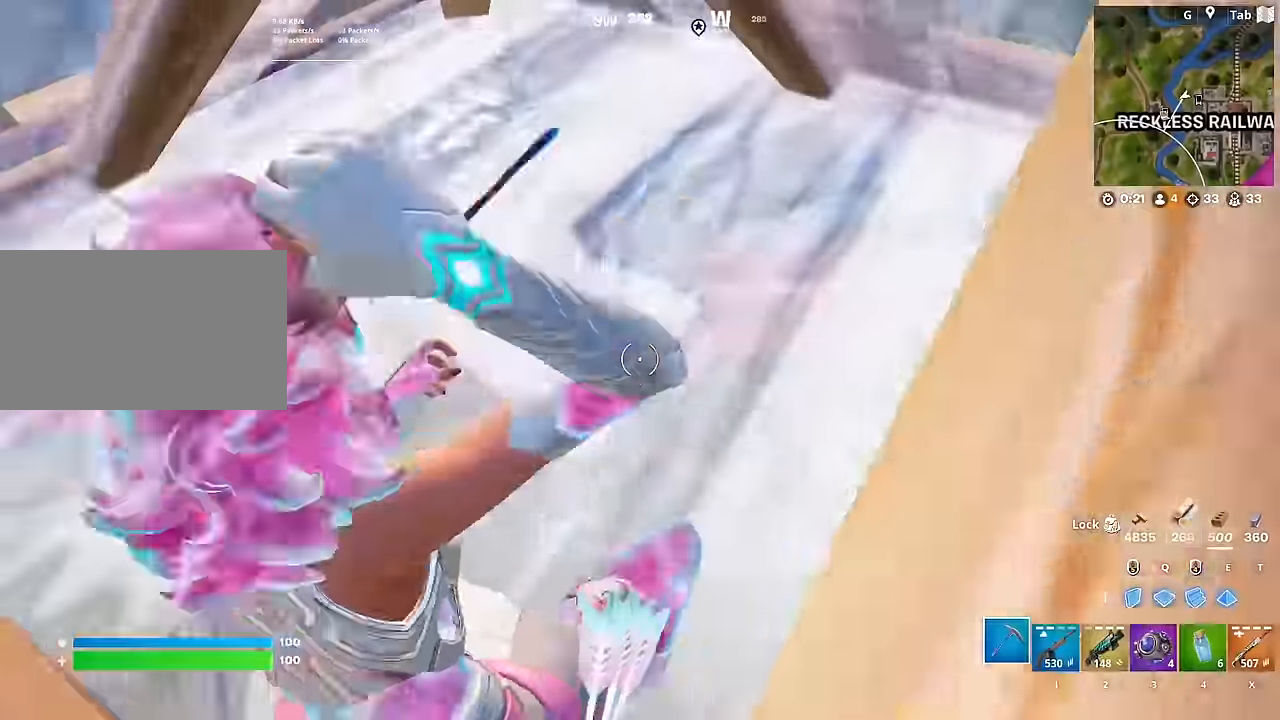
{"keys": ["a", "w"], "mouse": [], "mouse_move": "up-right", "events": [[83, "mouse_left", "down"], [267, "a", "down"], [500, "mouse_left", "up"]]}
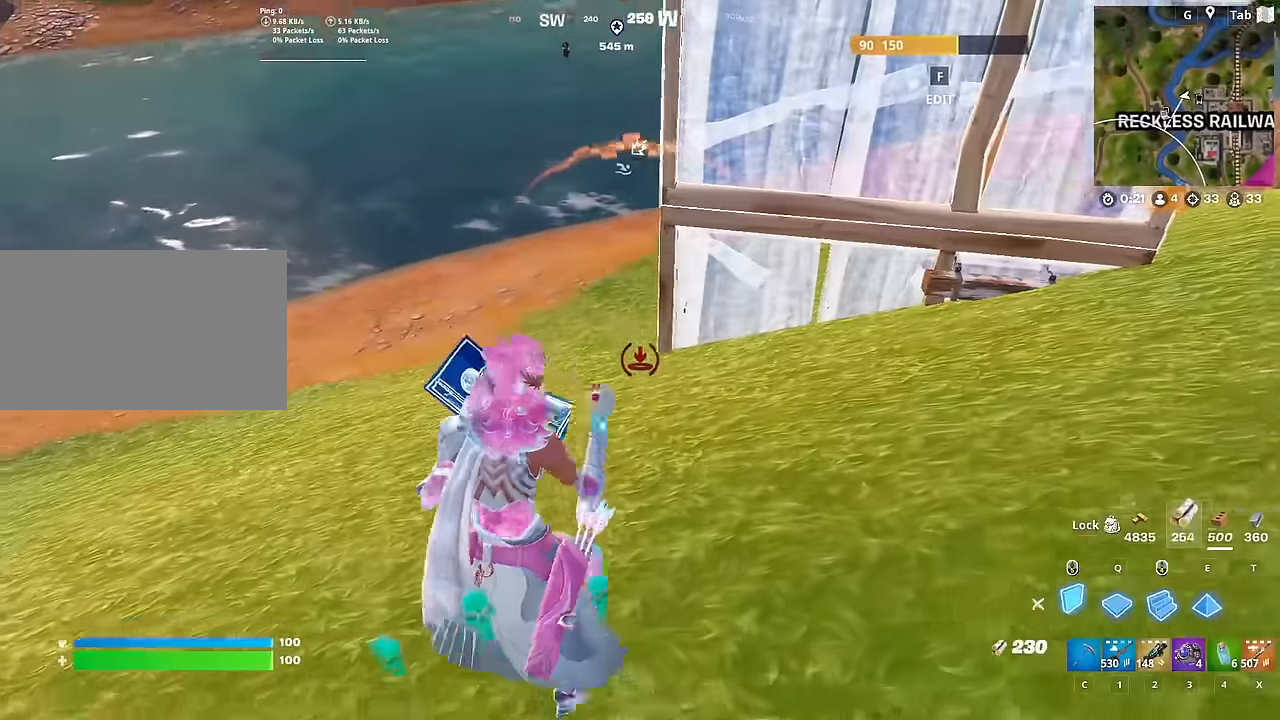
{"keys": ["w"], "mouse": ["left"], "mouse_move": "left", "events": [[134, "c", "down"], [234, "c", "up"], [434, "a", "up"], [434, "mouse_left", "down"]]}
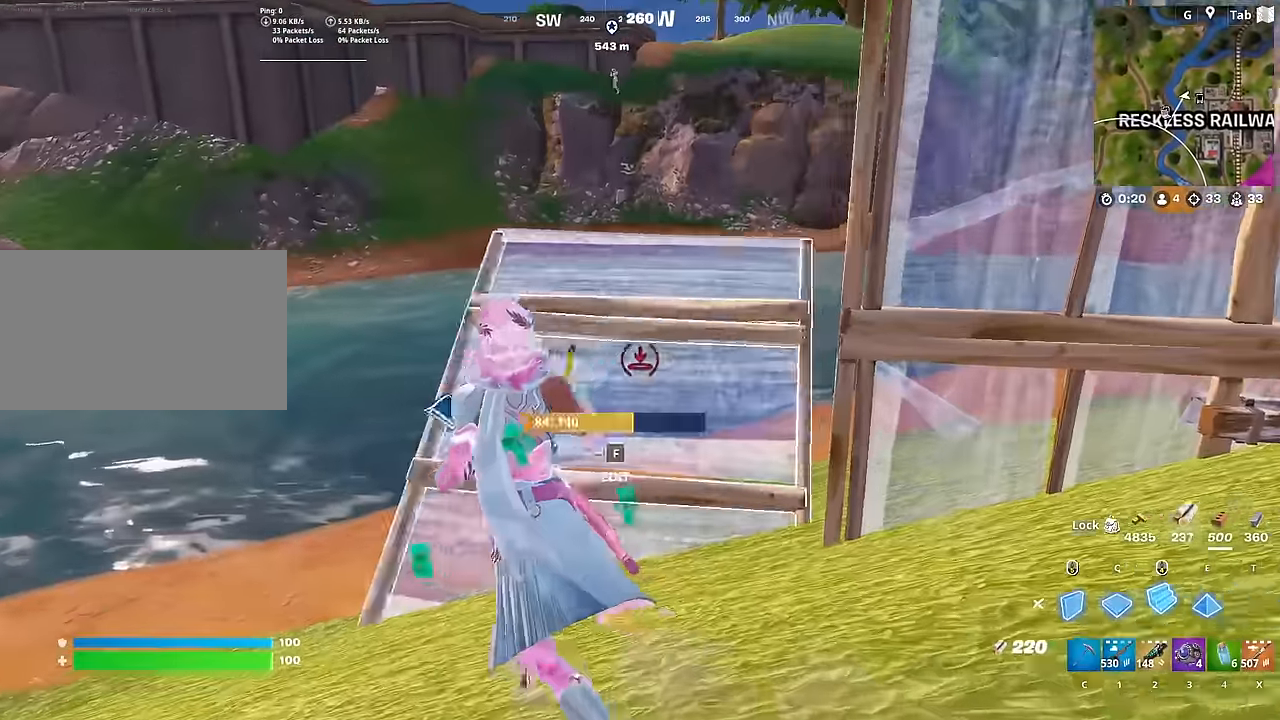
{"keys": ["w", "x"], "mouse": [], "mouse_move": "still", "events": [[66, "space", "down"], [250, "q", "down"], [333, "space", "up"], [433, "q", "up"], [483, "mouse_left", "up"], [483, "x", "down"]]}
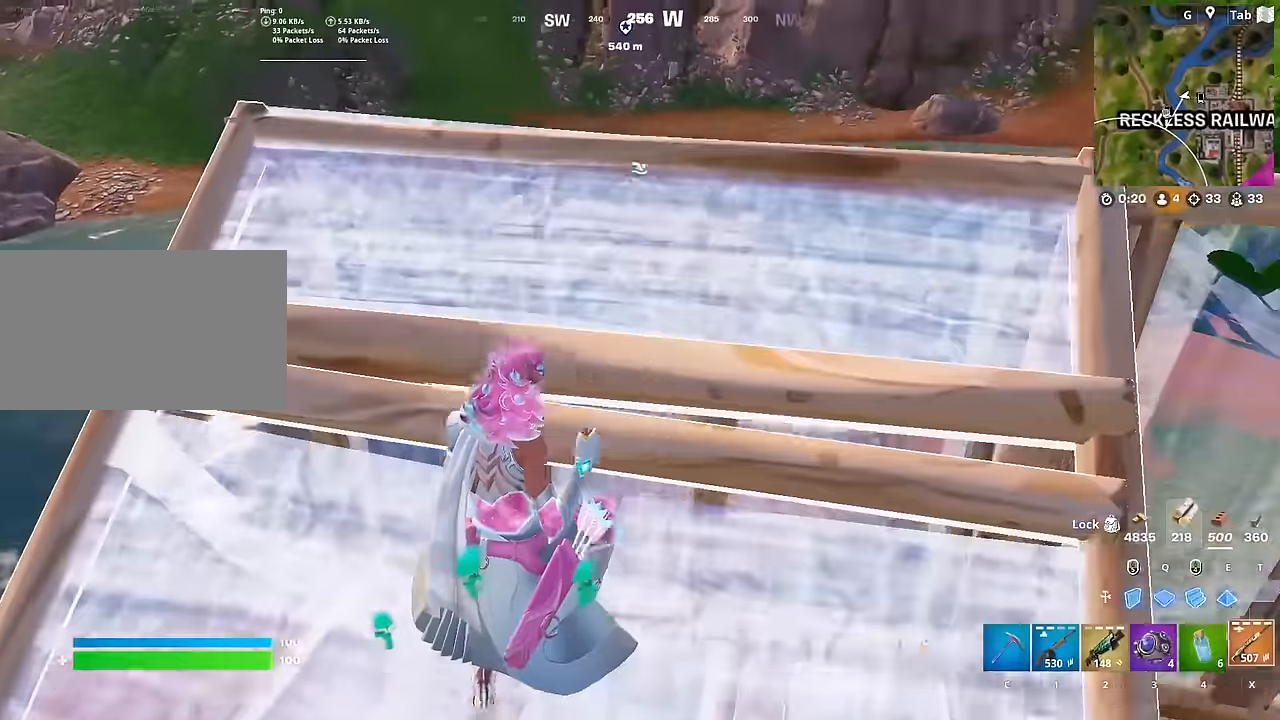
{"keys": ["w"], "mouse": [], "mouse_move": "left", "events": [[84, "x", "up"], [267, "space", "down"], [501, "space", "up"]]}
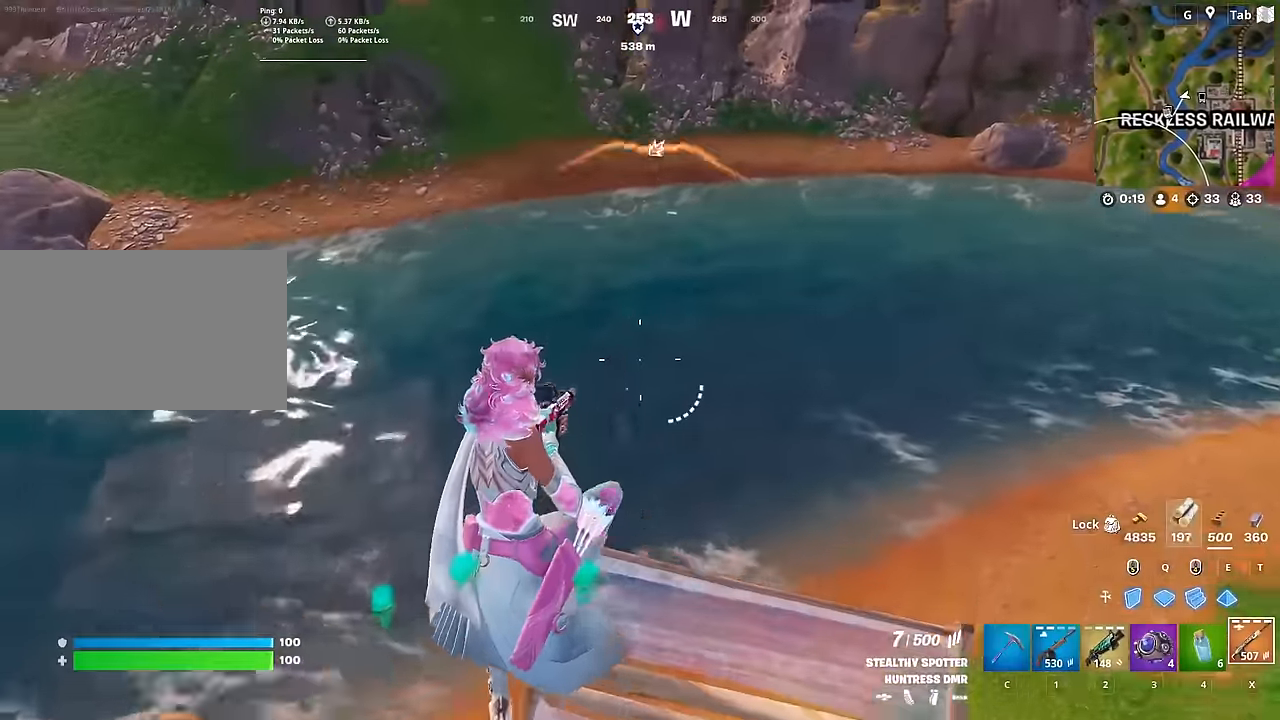
{"keys": ["d"], "mouse": ["left"], "mouse_move": "up-right", "events": [[50, "d", "down"], [100, "w", "up"], [467, "mouse_left", "down"]]}
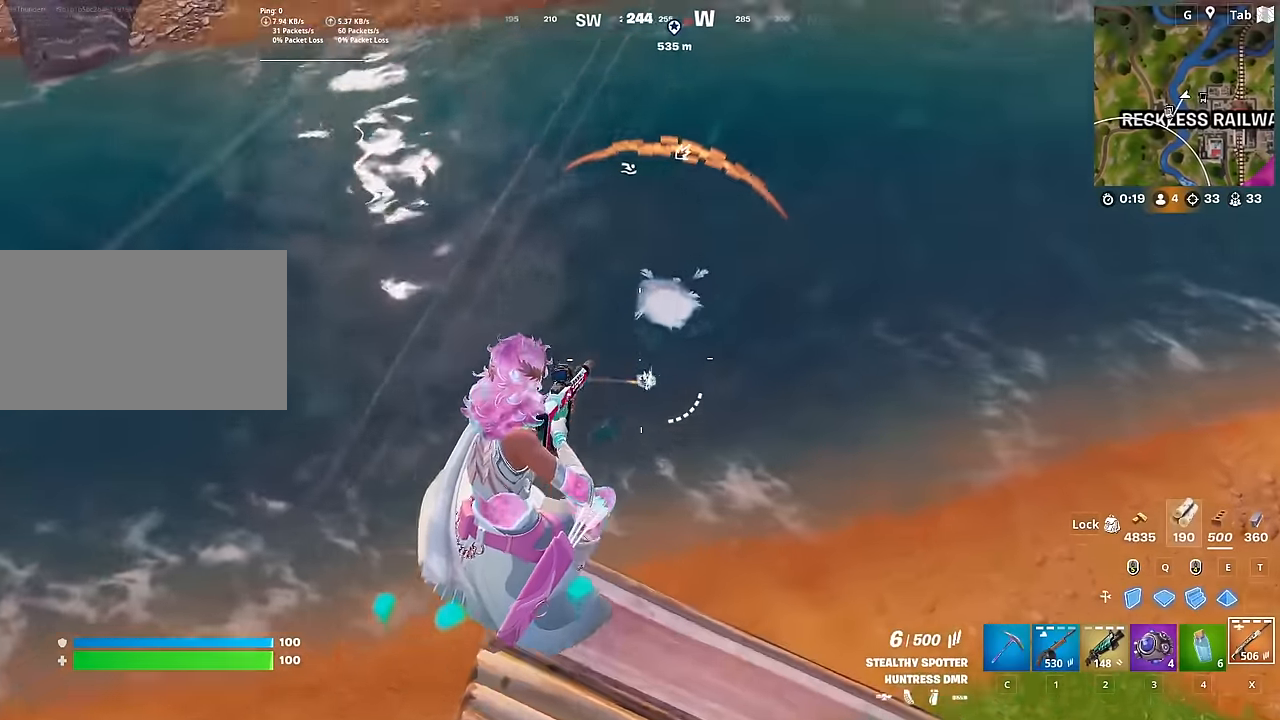
{"keys": ["d", "w"], "mouse": ["left"], "mouse_move": "up", "events": [[17, "w", "down"], [67, "mouse_left", "up"], [200, "q", "down"], [300, "mouse_left", "down"], [434, "q", "up"]]}
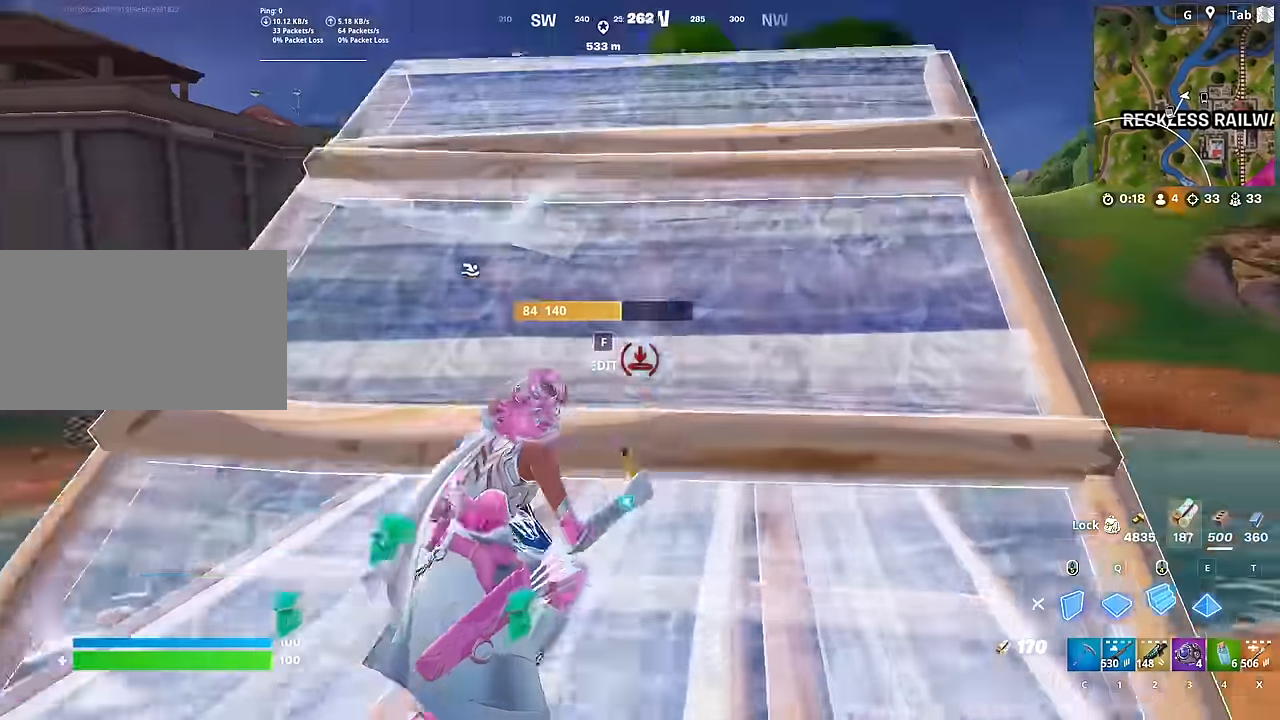
{"keys": ["1", "w"], "mouse": [], "mouse_move": "still", "events": [[300, "mouse_left", "up"], [400, "1", "down"], [500, "d", "up"]]}
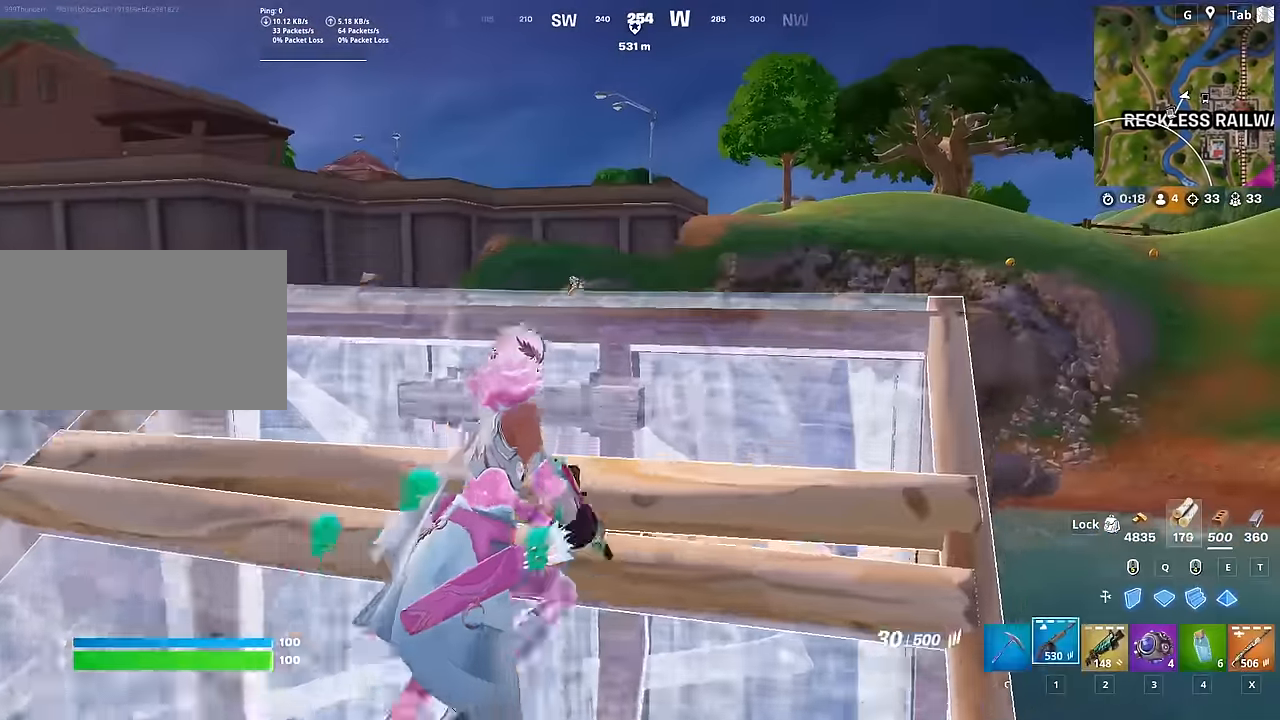
{"keys": ["a"], "mouse": ["right"], "mouse_move": "down-right", "events": [[50, "1", "up"], [100, "x", "down"], [200, "x", "up"], [284, "a", "down"], [384, "w", "up"], [467, "mouse_right", "down"]]}
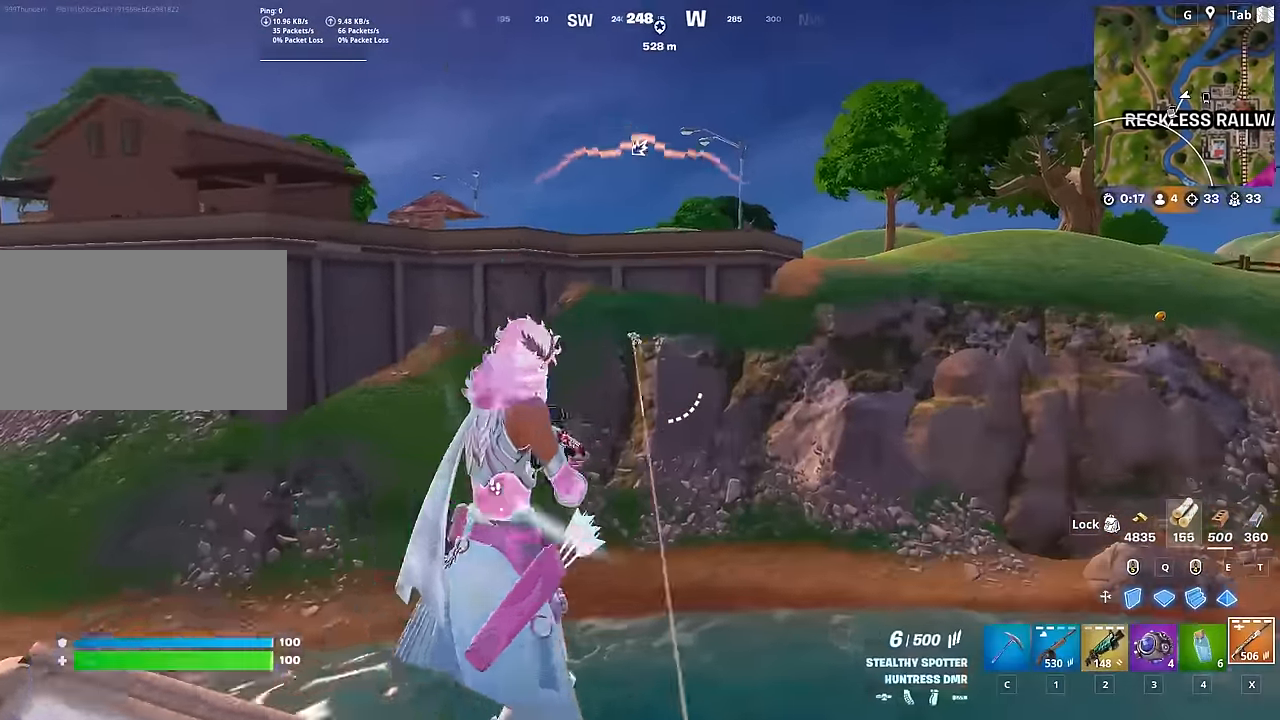
{"keys": ["d"], "mouse": ["right"], "mouse_move": "still", "events": [[66, "s", "down"], [150, "a", "up"], [150, "d", "down"], [250, "s", "up"]]}
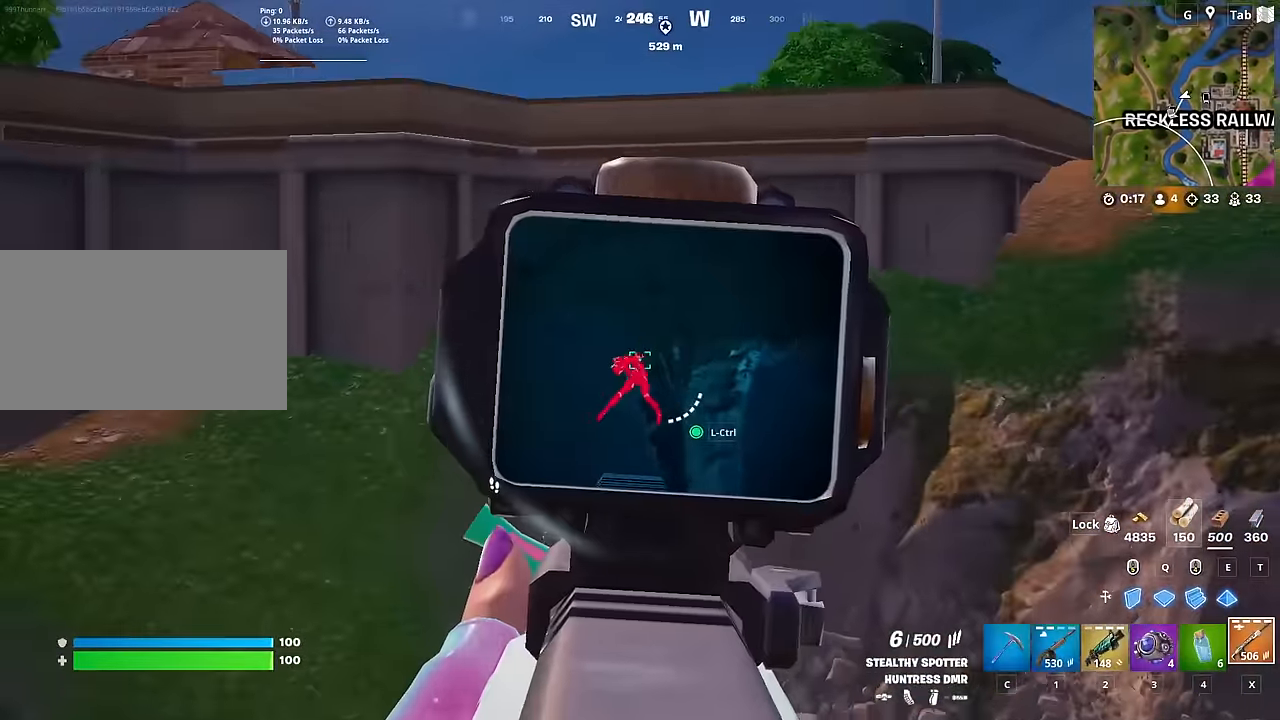
{"keys": ["a", "space"], "mouse": ["left"], "mouse_move": "down-right", "events": [[83, "mouse_left", "down"], [83, "s", "down"], [167, "a", "down"], [167, "d", "up"], [217, "mouse_left", "up"], [217, "mouse_right", "up"], [267, "s", "up"], [417, "space", "down"], [450, "mouse_left", "down"]]}
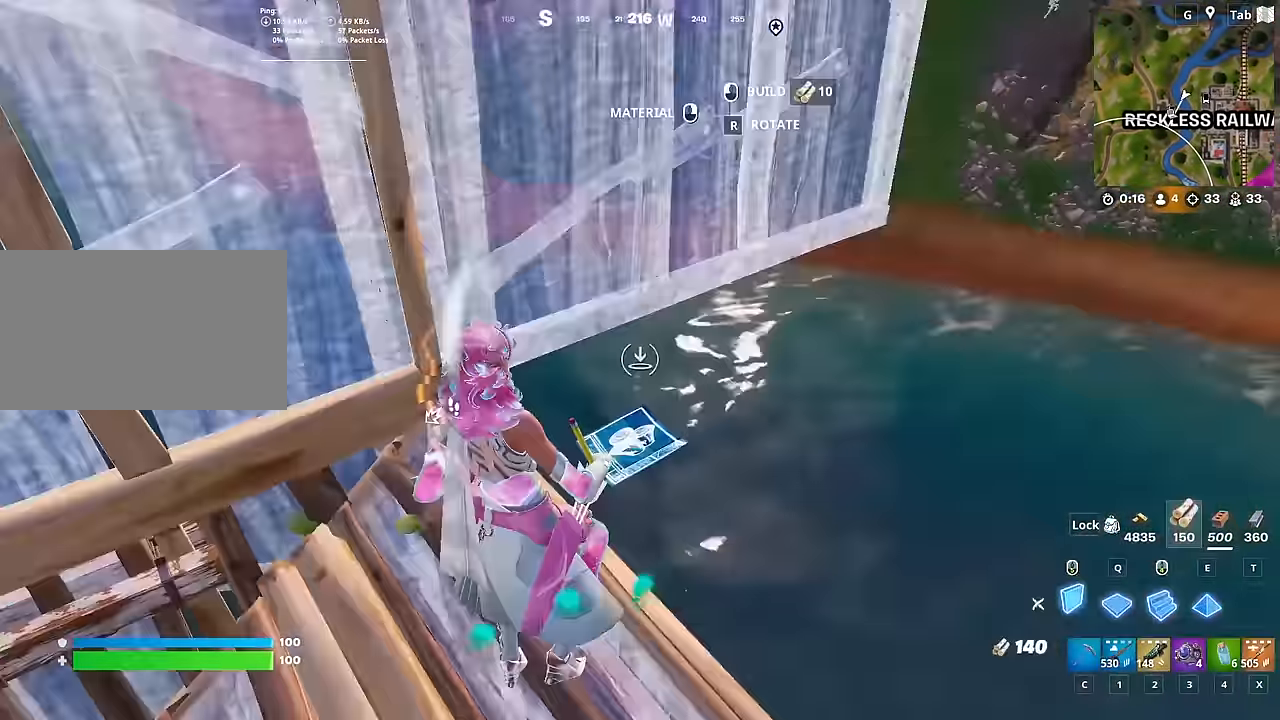
{"keys": ["w", "x"], "mouse": [], "mouse_move": "right", "events": [[50, "a", "up"], [100, "w", "down"], [183, "q", "down"], [233, "space", "up"], [367, "q", "up"], [400, "mouse_left", "up"], [417, "x", "down"]]}